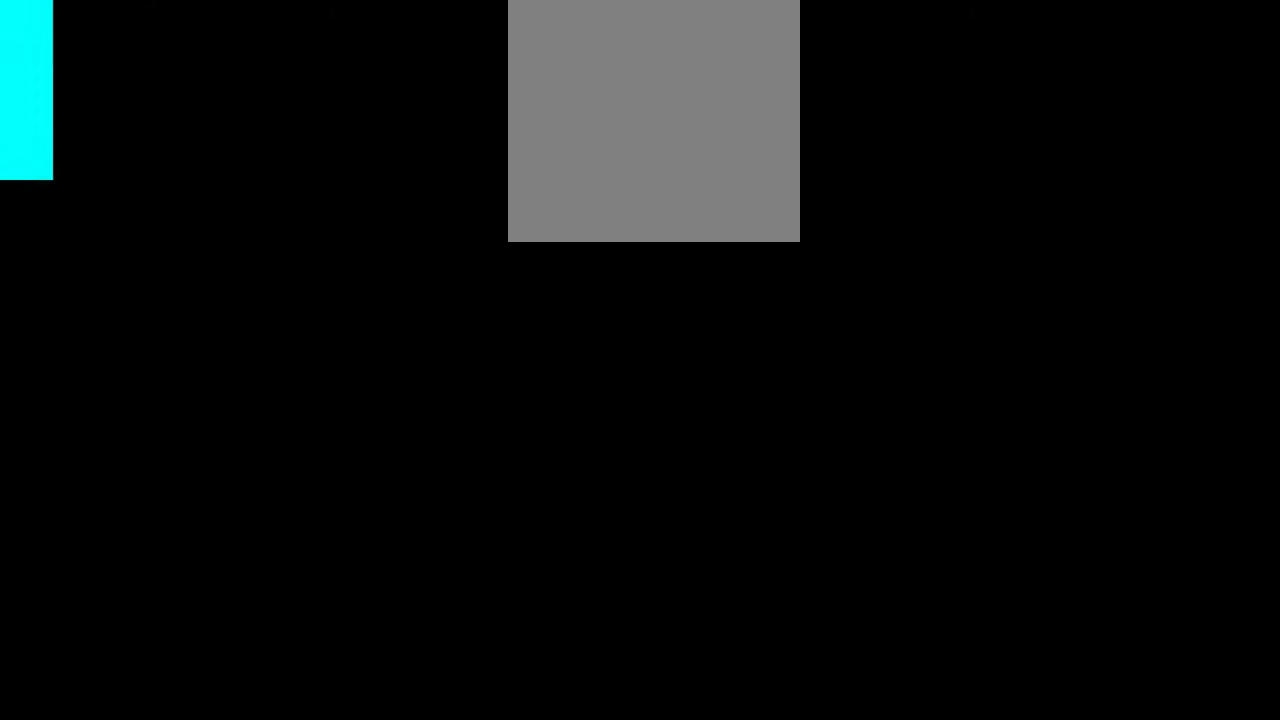
Gameplay with a controller (Xbox layout); each line is a JSON object with the inputs held at the frame after it (dt_ms = milliseconds from this image to that frame). "events" lists button and stick changes between this image and that frame as [ms after this image, input, new state], when the widget could be followed in between. Not read: right_stick.
{"dt_ms": 500, "buttons": [], "left_stick": "center", "events": []}
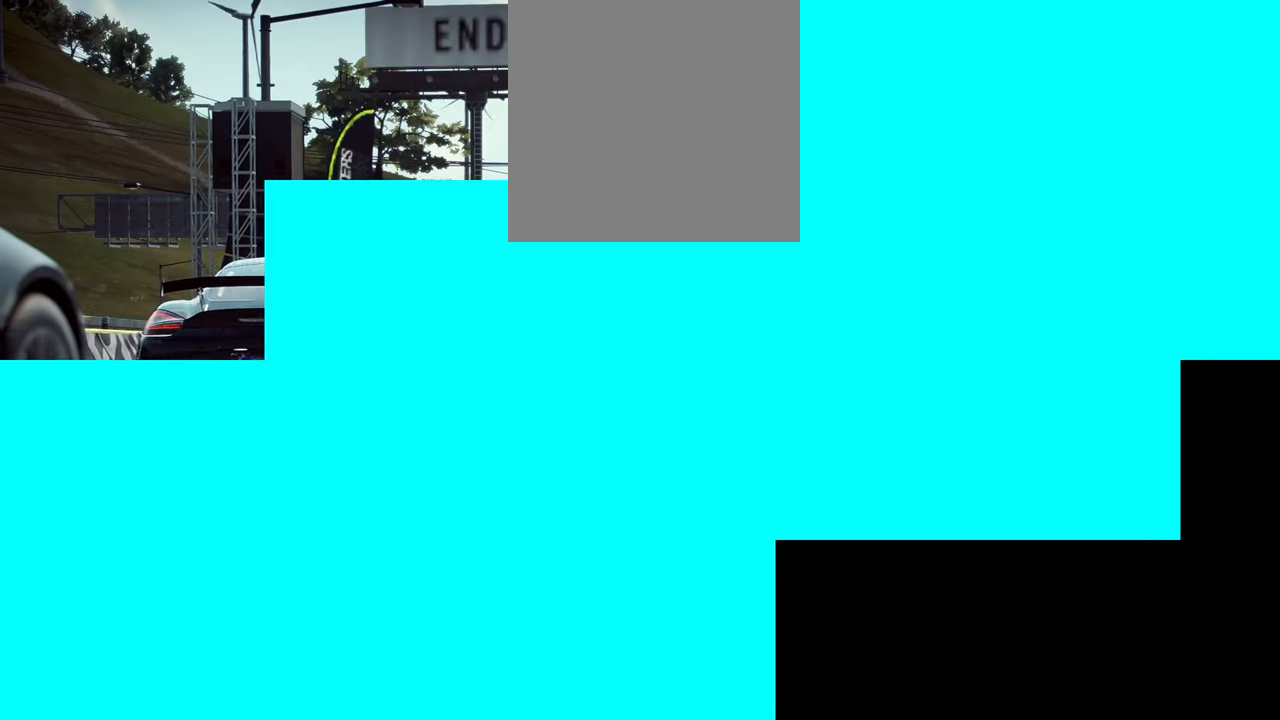
{"dt_ms": 500, "buttons": [], "left_stick": "center", "events": []}
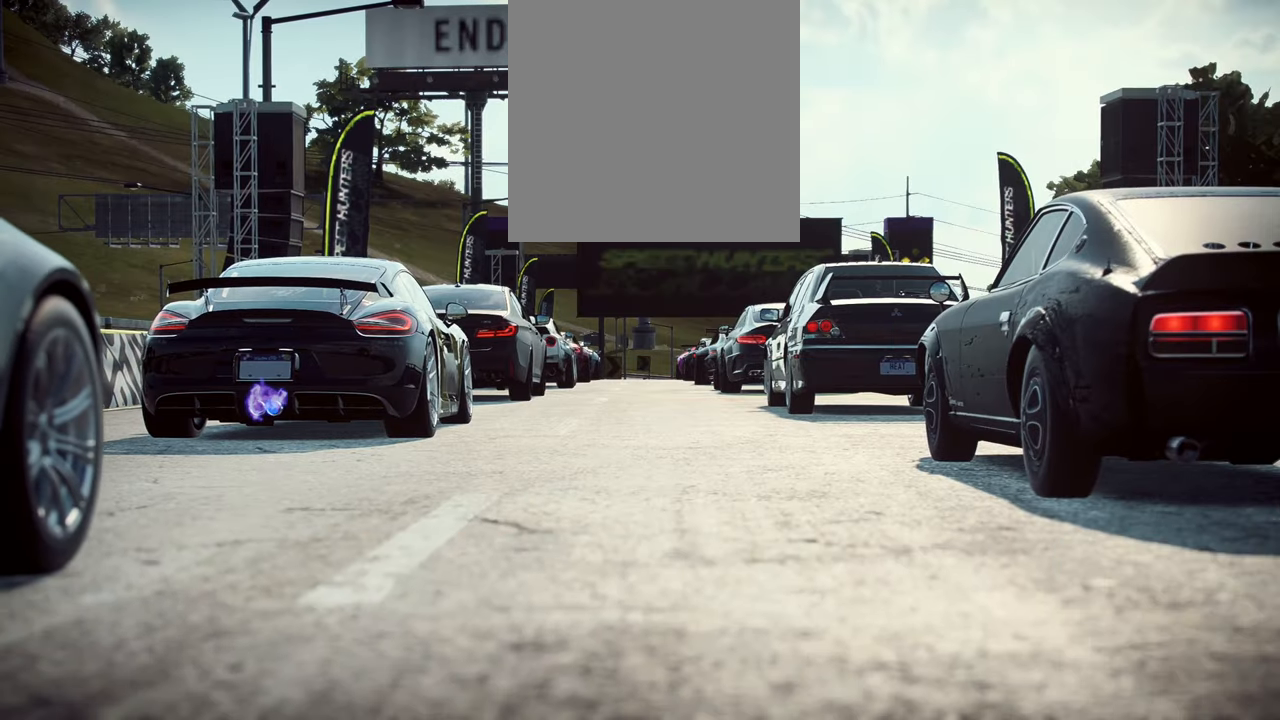
{"dt_ms": 500, "buttons": ["R2"], "left_stick": "center", "events": [[134, "R2", "down"]]}
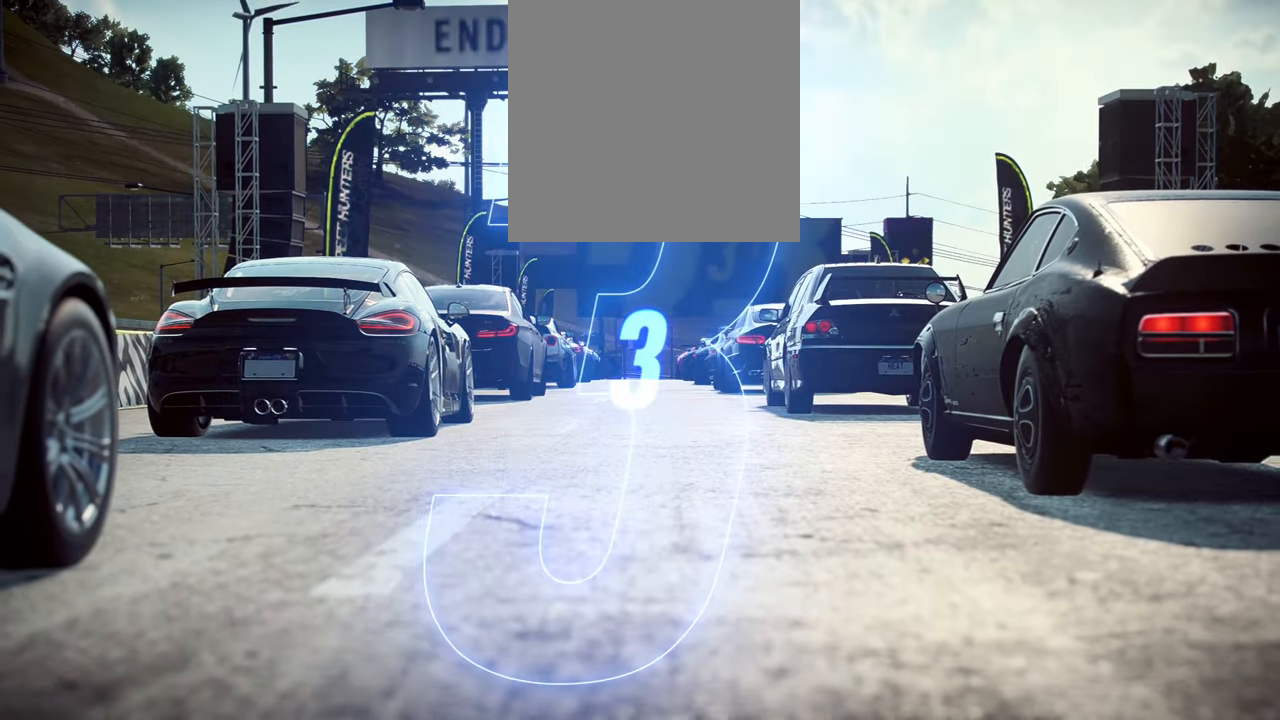
{"dt_ms": 500, "buttons": ["R2"], "left_stick": "center", "events": []}
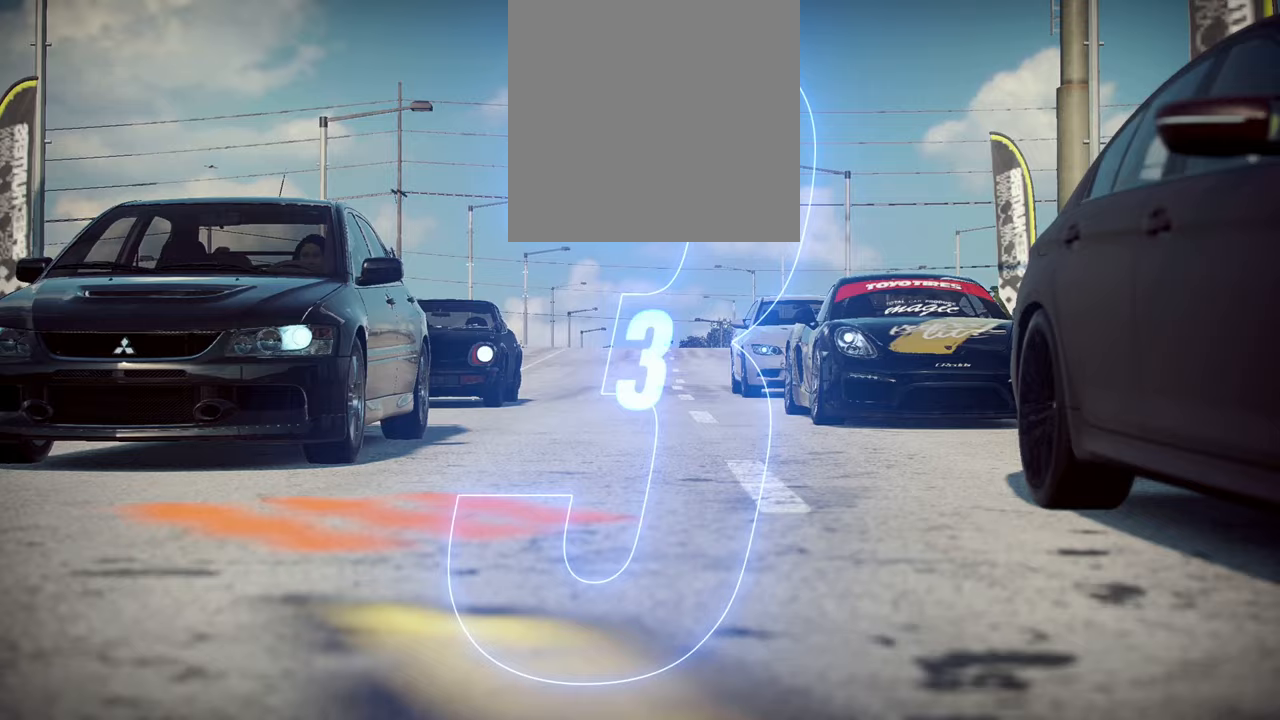
{"dt_ms": 500, "buttons": ["A", "R2"], "left_stick": "center", "events": [[334, "A", "down"]]}
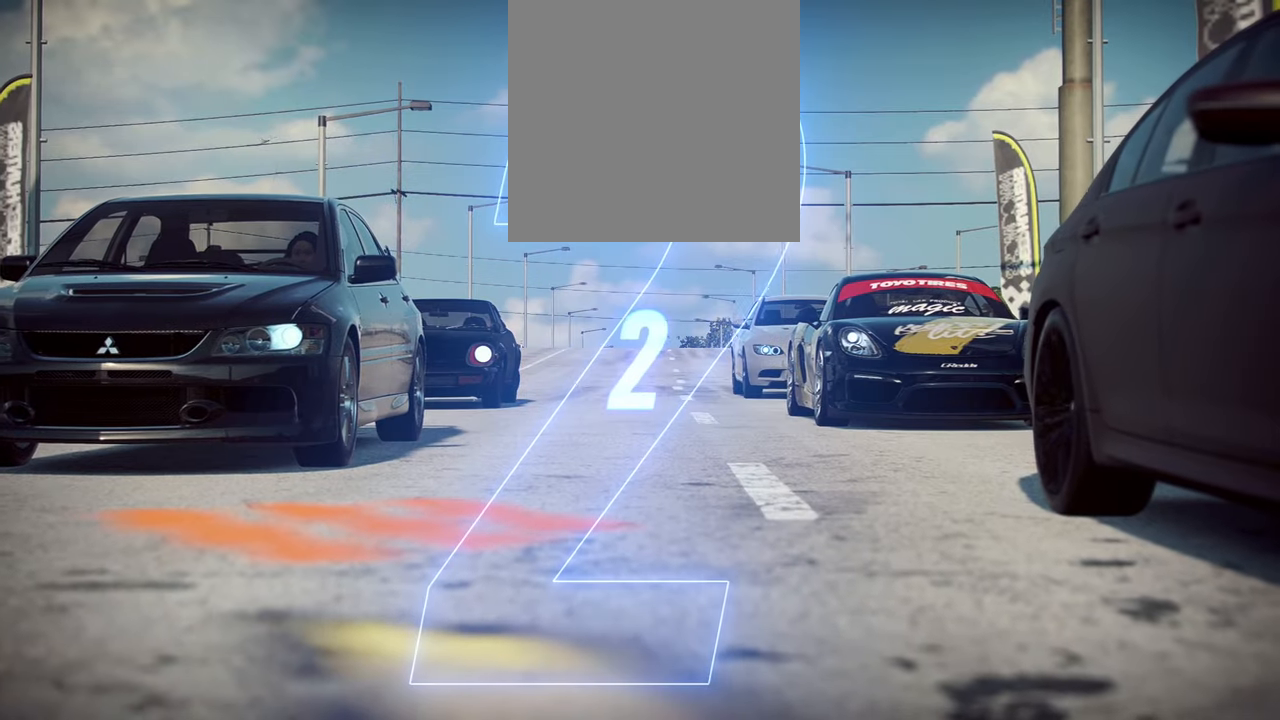
{"dt_ms": 500, "buttons": ["A", "R2"], "left_stick": "center", "events": []}
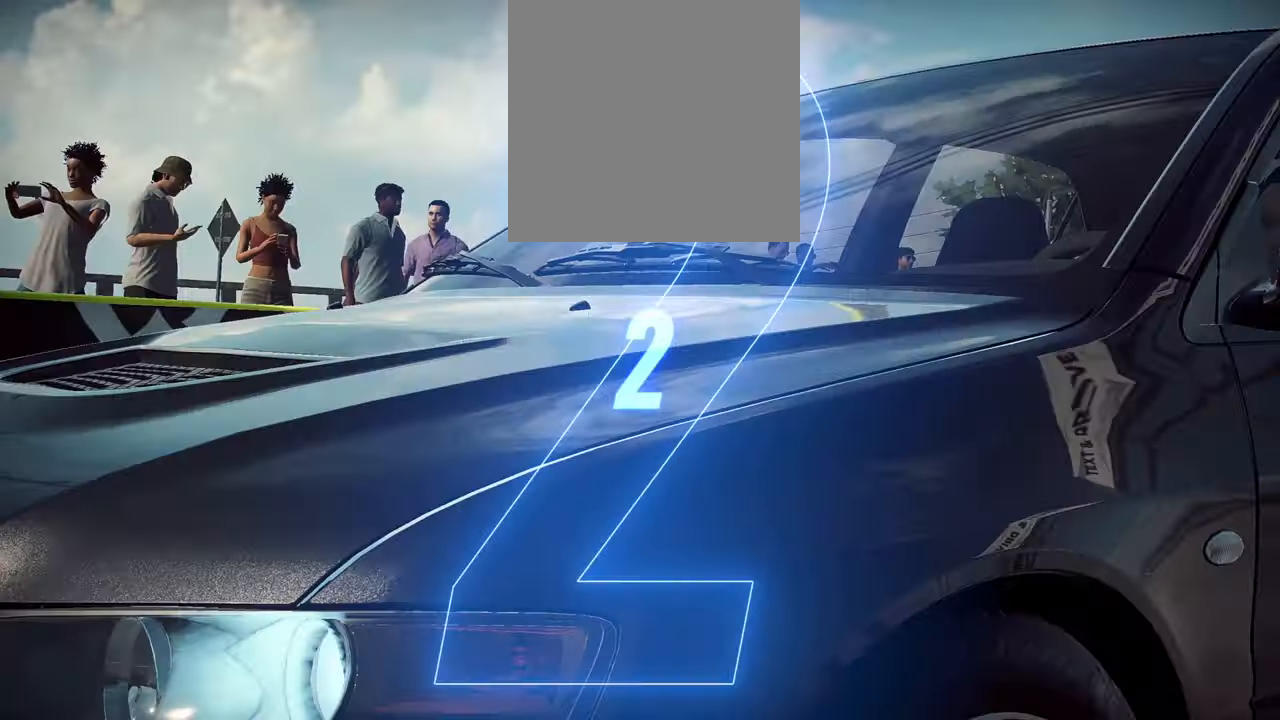
{"dt_ms": 500, "buttons": ["A", "R2"], "left_stick": "center", "events": []}
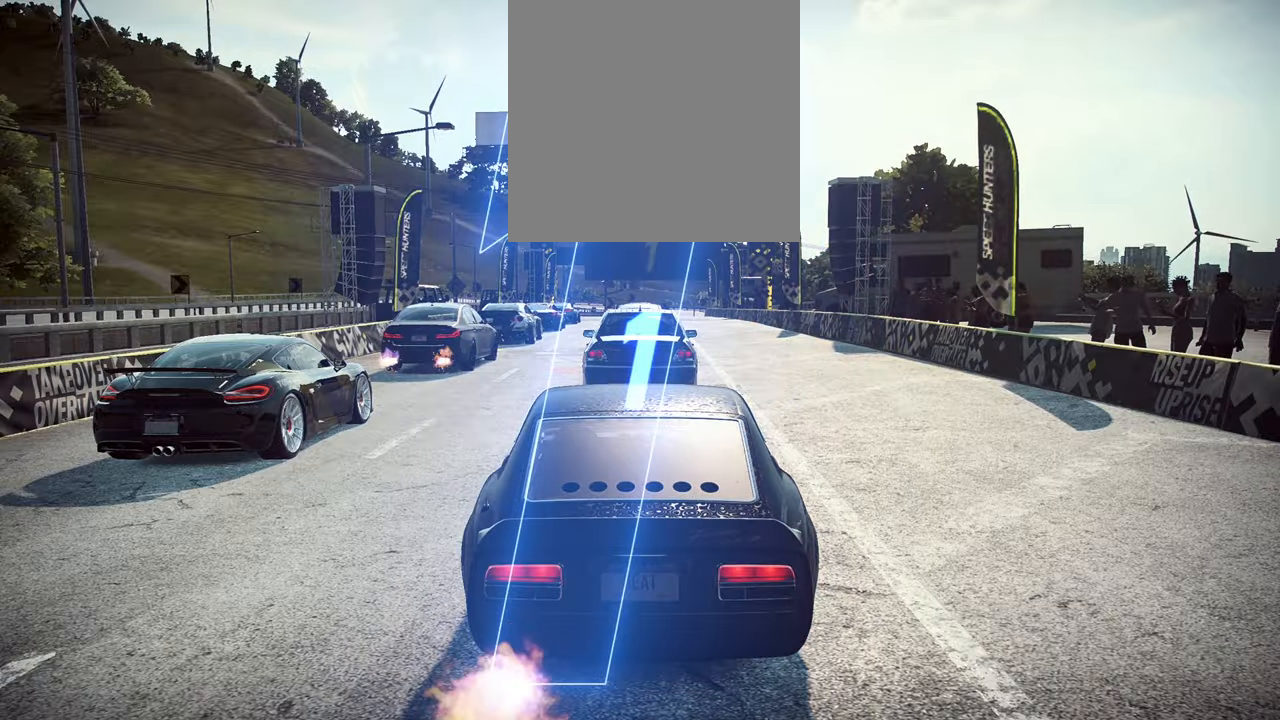
{"dt_ms": 500, "buttons": ["A", "R2"], "left_stick": "center", "events": []}
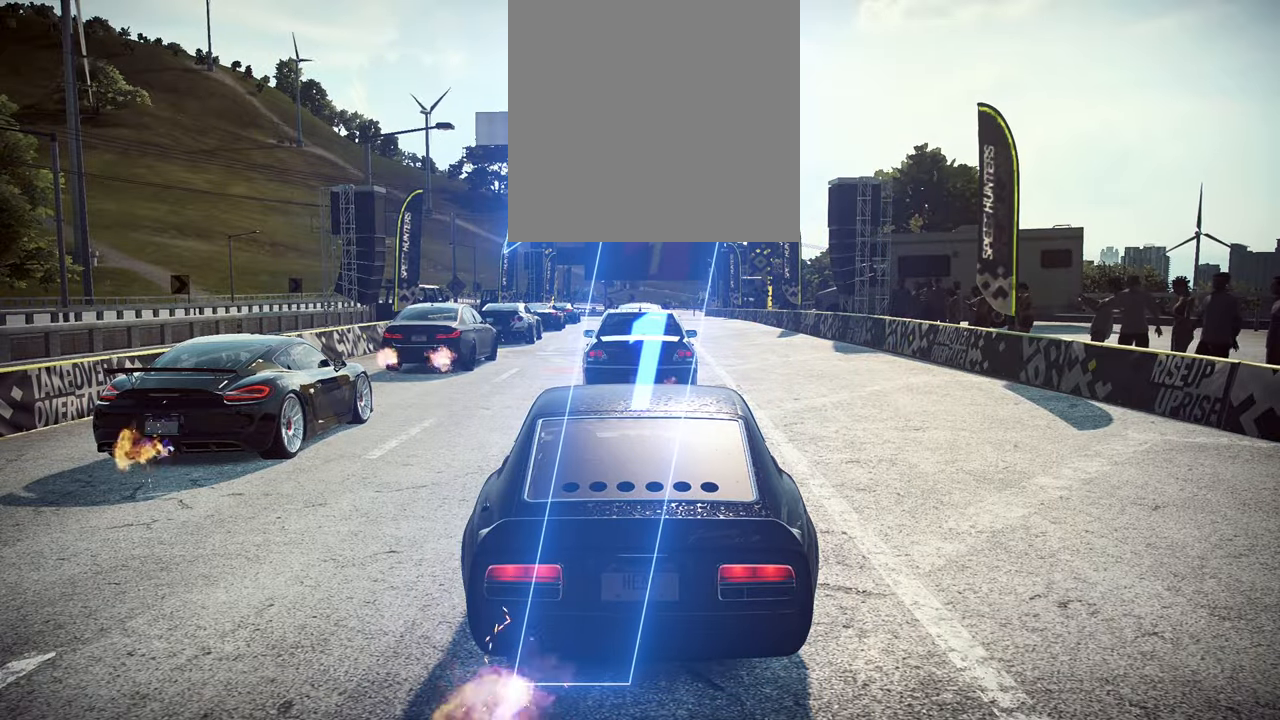
{"dt_ms": 1000, "buttons": ["A", "R2"], "left_stick": "center"}
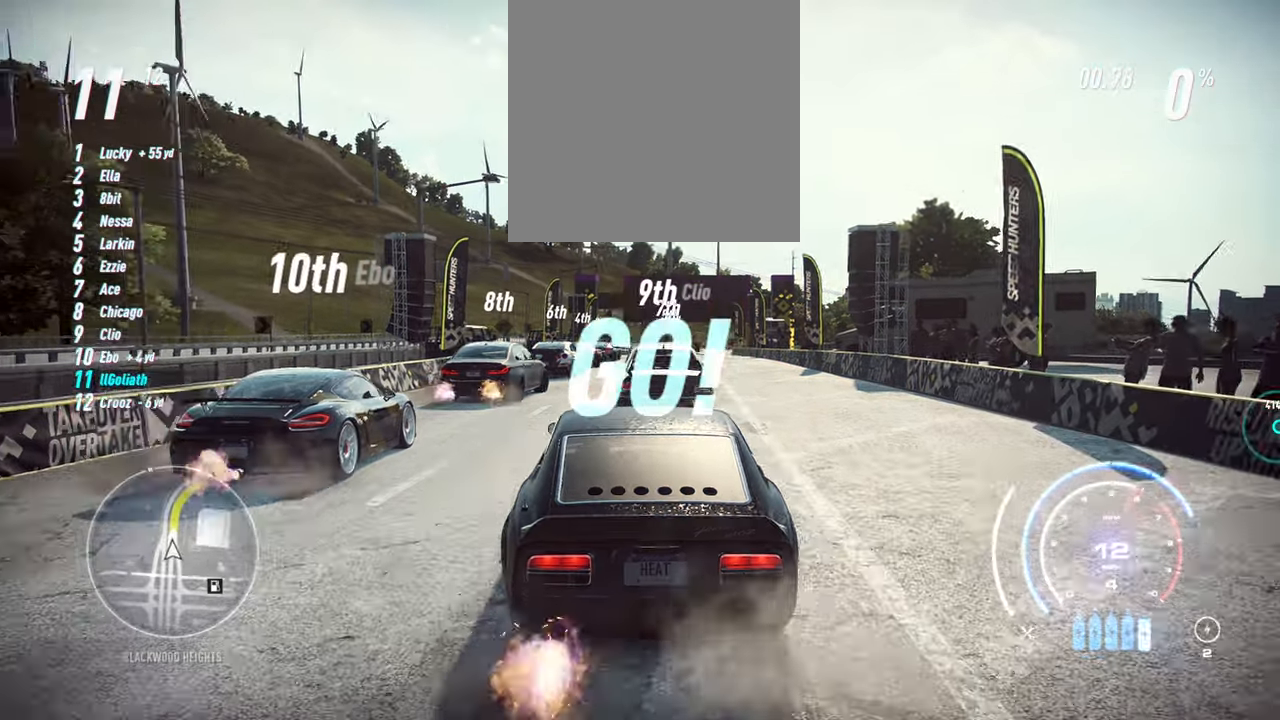
{"dt_ms": 500, "buttons": ["A", "R2"], "left_stick": "center", "events": []}
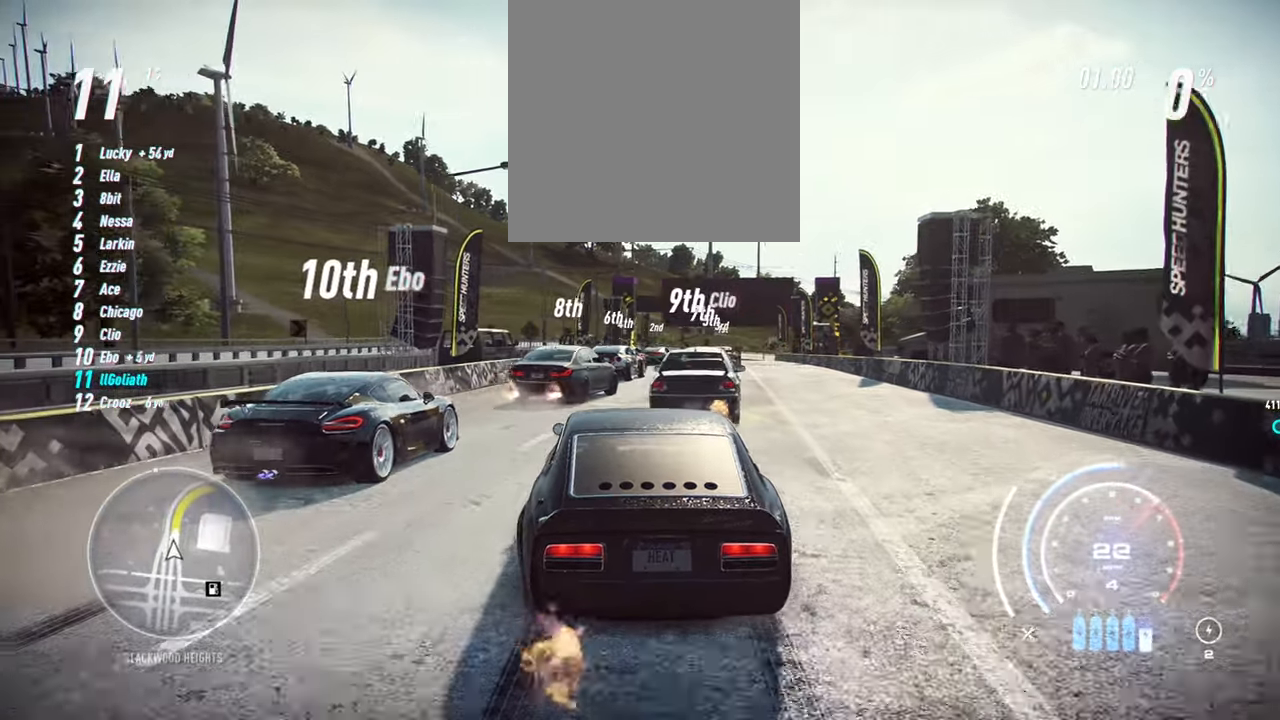
{"dt_ms": 500, "buttons": ["A", "R2"], "left_stick": "center", "events": [[150, "left_stick", "right"], [283, "left_stick", "center"]]}
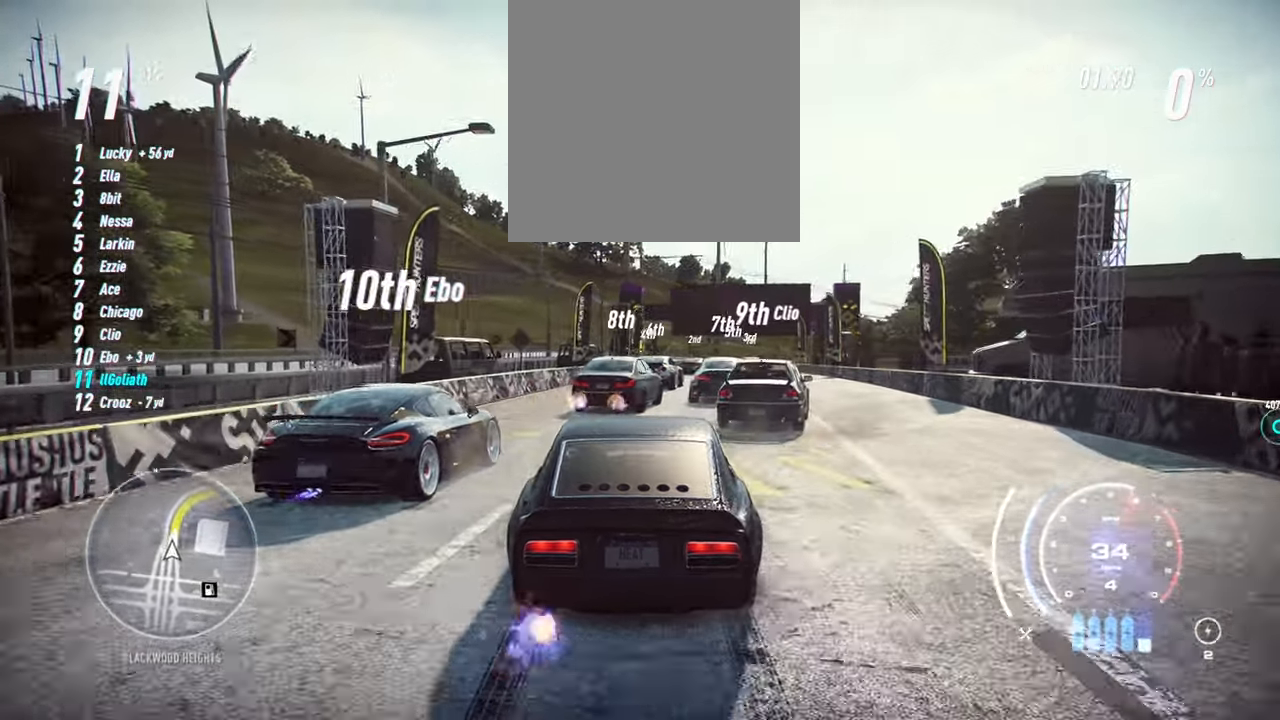
{"dt_ms": 500, "buttons": ["A", "R2"], "left_stick": "center", "events": []}
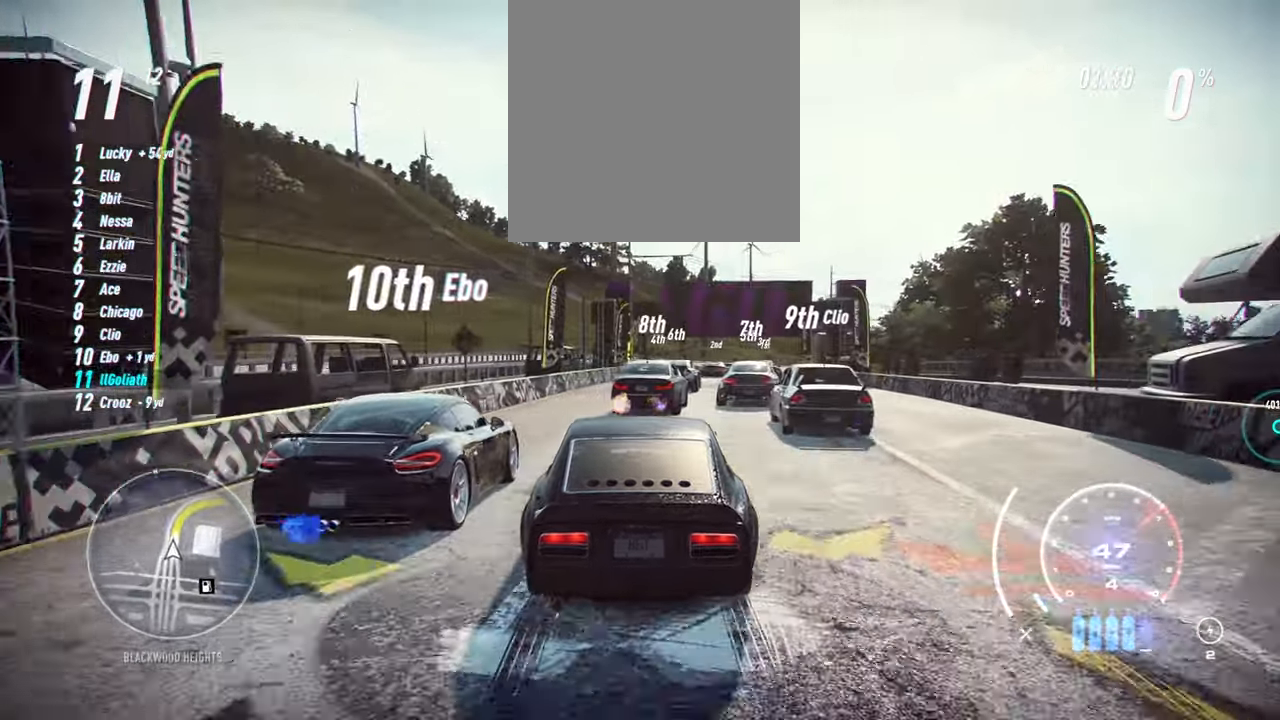
{"dt_ms": 500, "buttons": ["A", "R2"], "left_stick": "center", "events": []}
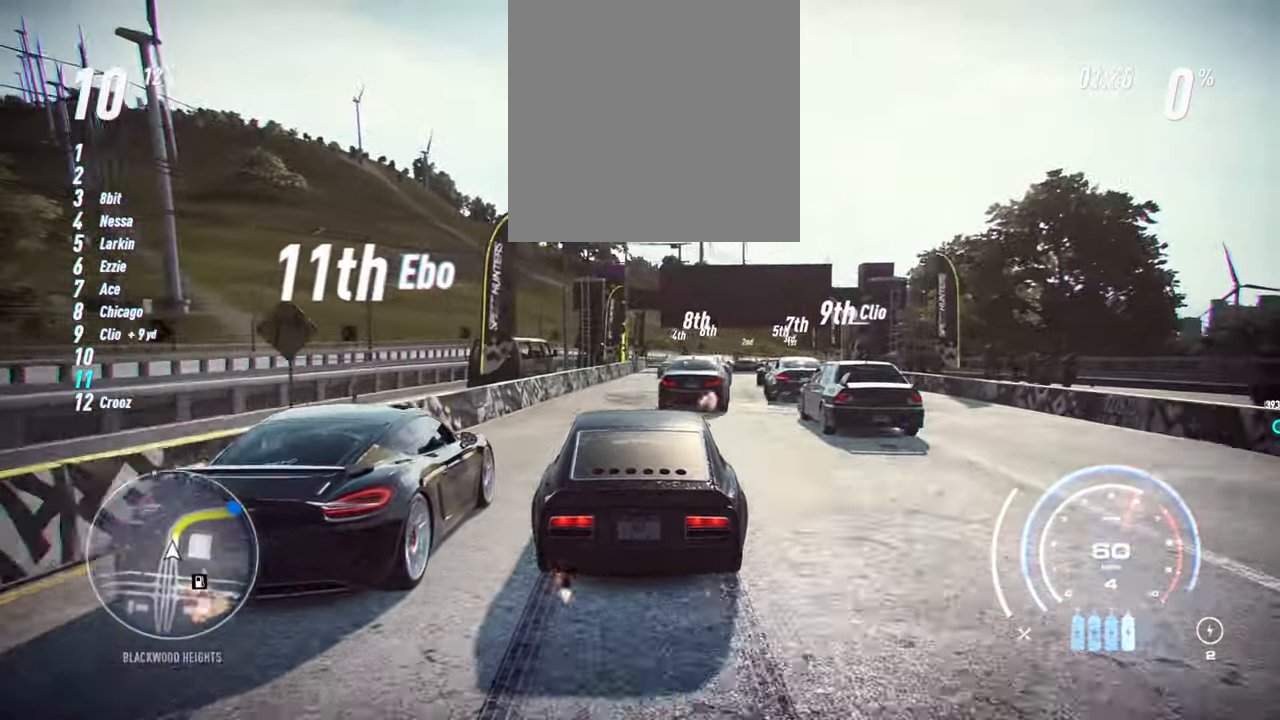
{"dt_ms": 500, "buttons": ["A", "R2"], "left_stick": "center", "events": []}
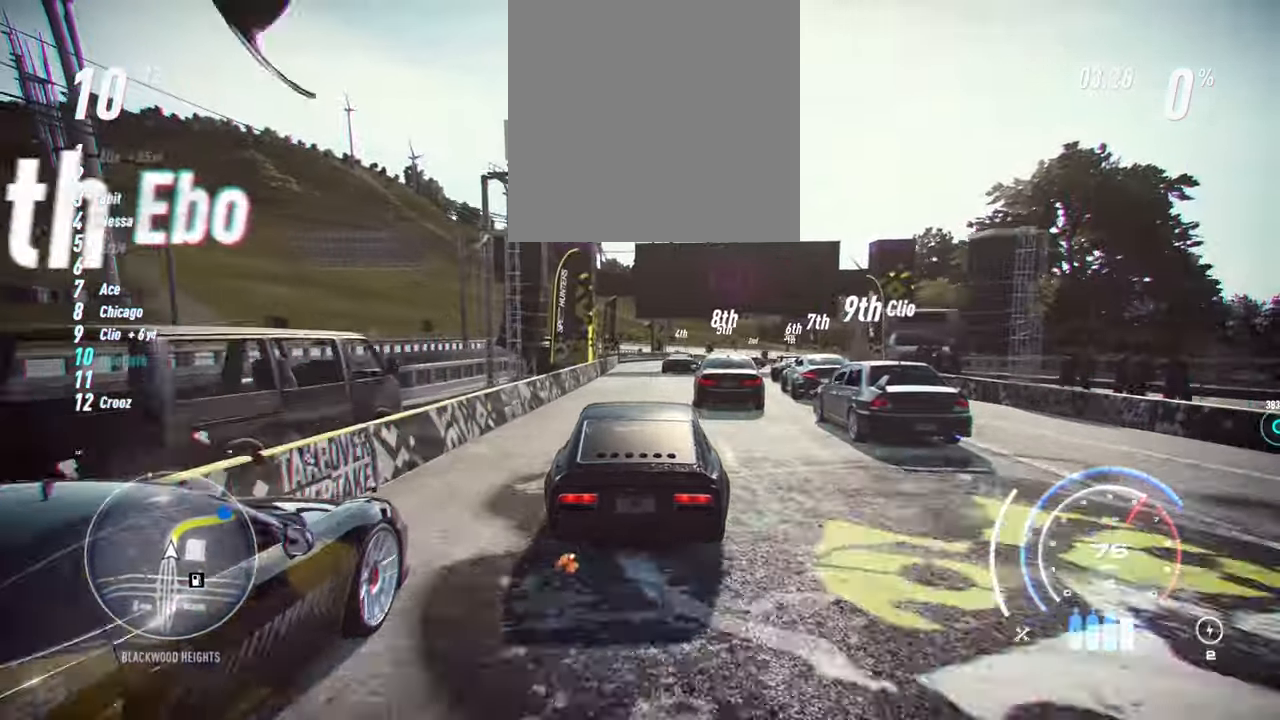
{"dt_ms": 500, "buttons": ["A", "R2"], "left_stick": "right", "events": [[350, "left_stick", "right"]]}
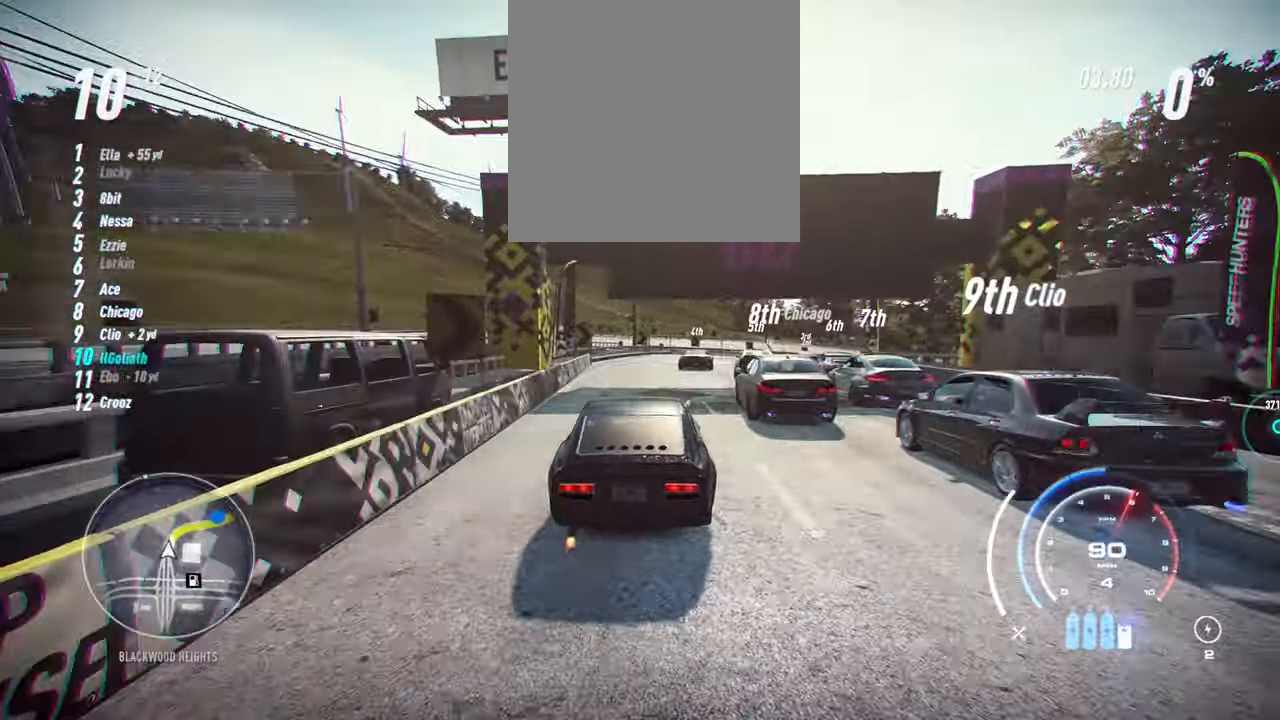
{"dt_ms": 500, "buttons": ["A", "R2"], "left_stick": "up-right", "events": [[200, "left_stick", "up-right"]]}
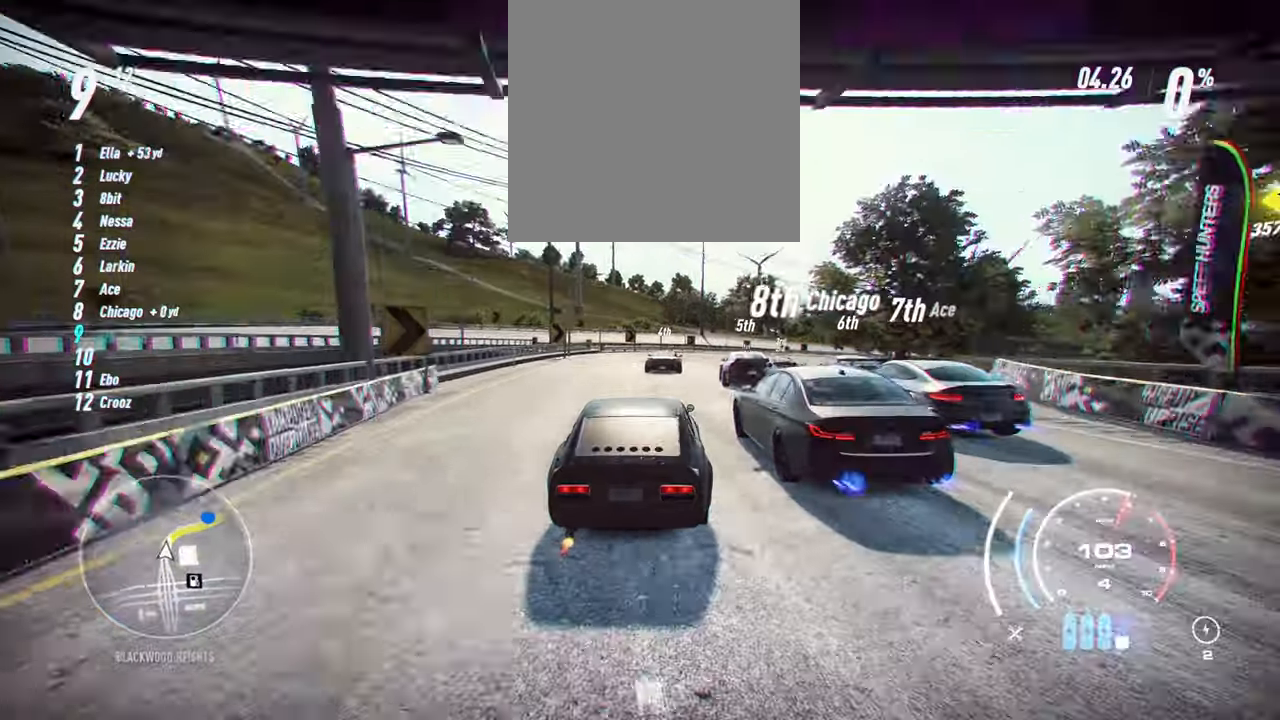
{"dt_ms": 500, "buttons": ["A", "R1", "R2"], "left_stick": "right", "events": [[17, "left_stick", "center"], [367, "left_stick", "right"], [483, "R1", "down"]]}
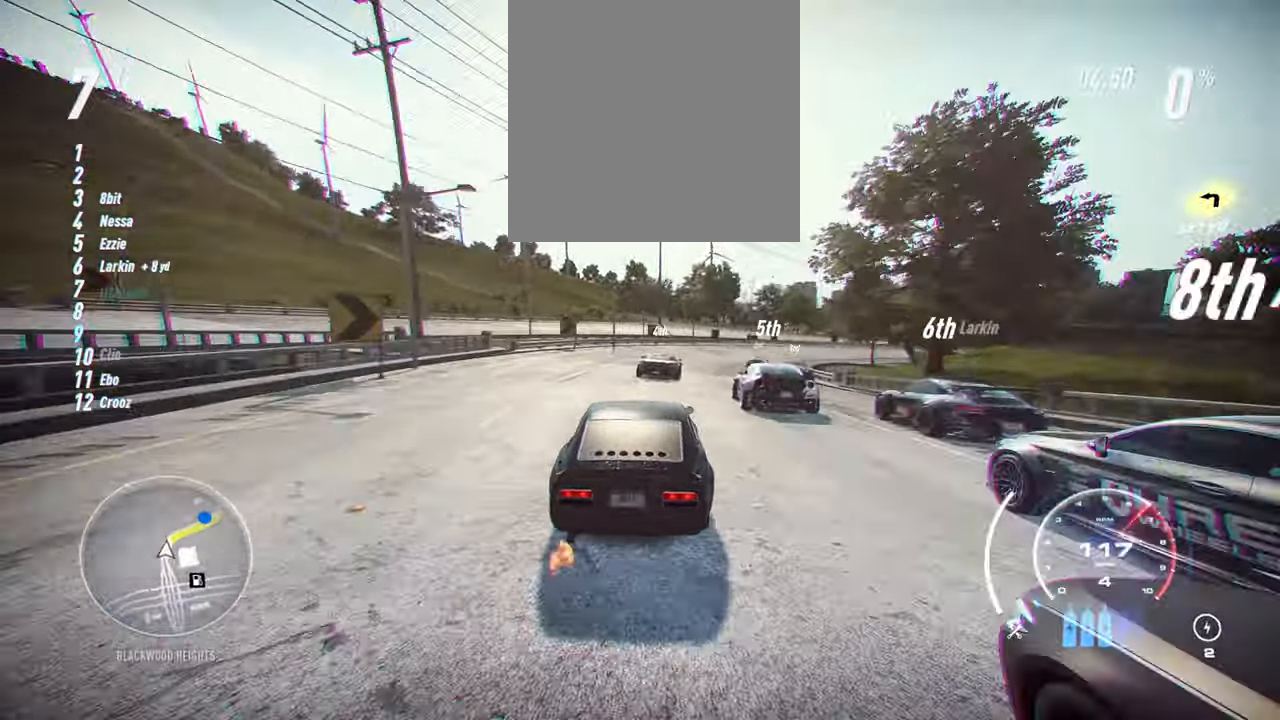
{"dt_ms": 500, "buttons": ["A", "R2"], "left_stick": "right", "events": [[33, "left_stick", "up-right"], [133, "R1", "up"], [417, "left_stick", "right"]]}
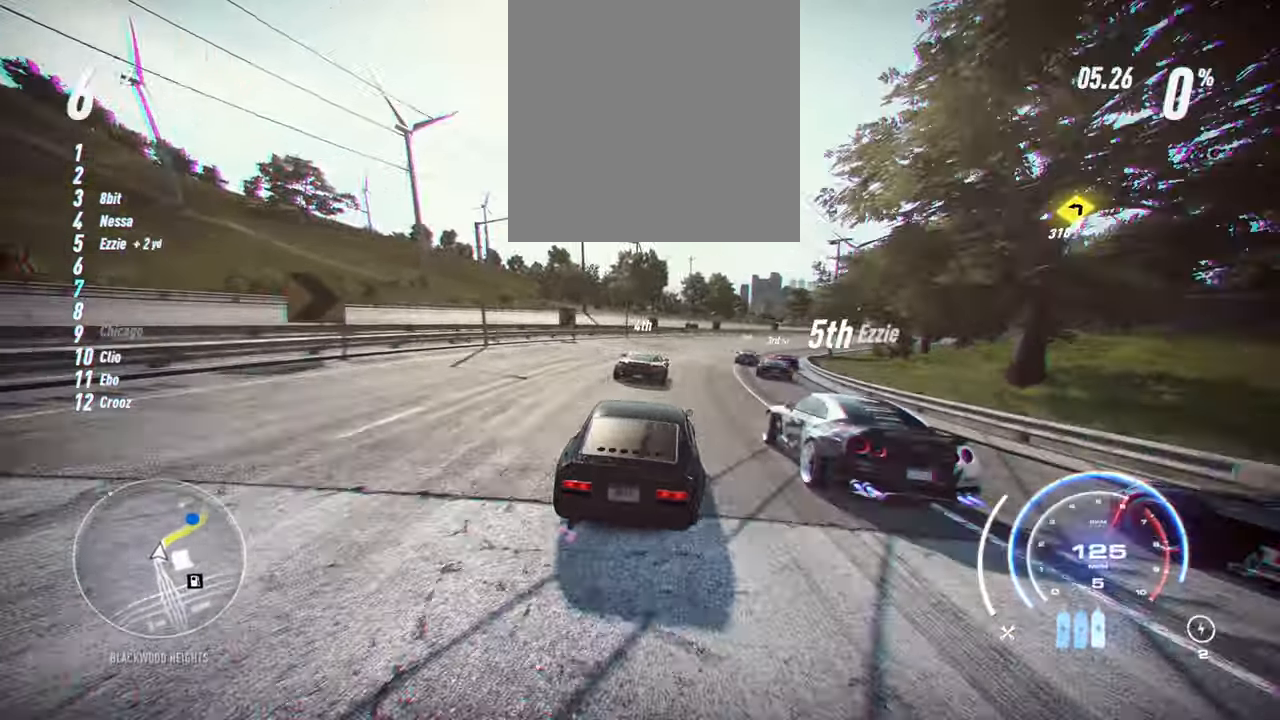
{"dt_ms": 500, "buttons": ["A", "R2"], "left_stick": "right", "events": []}
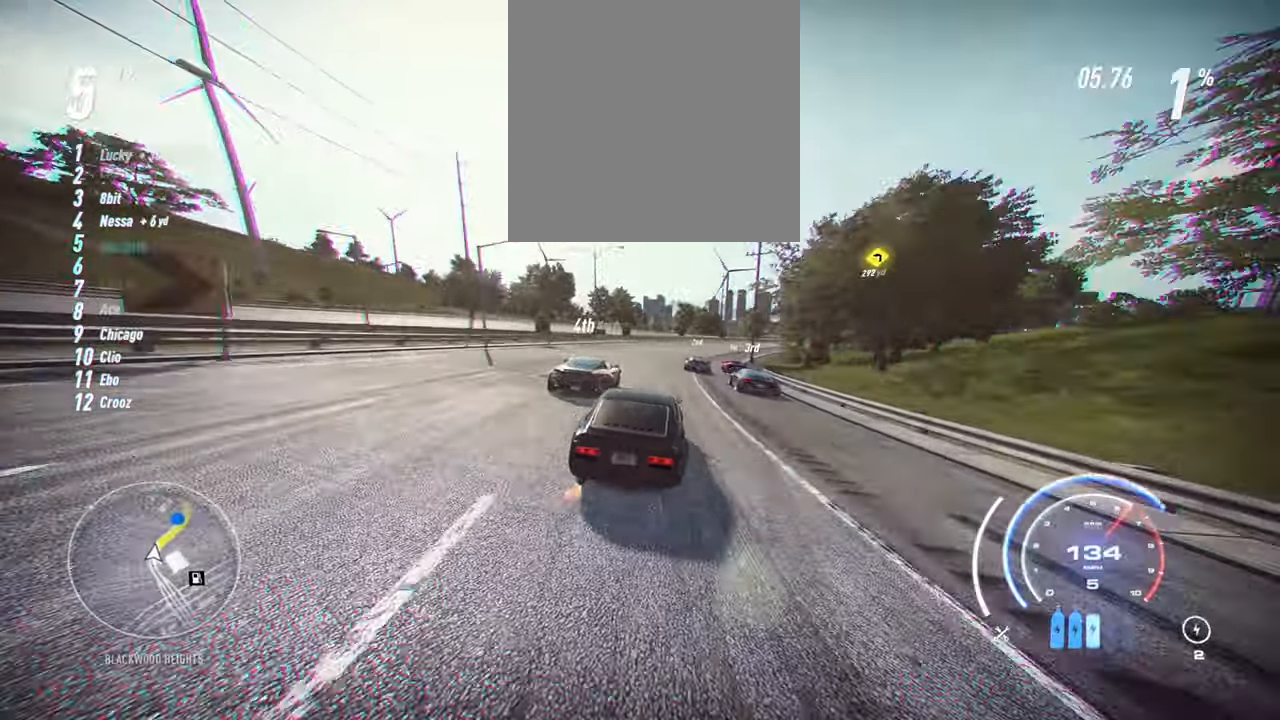
{"dt_ms": 500, "buttons": ["A", "R2"], "left_stick": "right", "events": [[83, "left_stick", "center"], [167, "left_stick", "up-right"], [283, "R1", "down"], [283, "left_stick", "right"], [417, "R1", "up"]]}
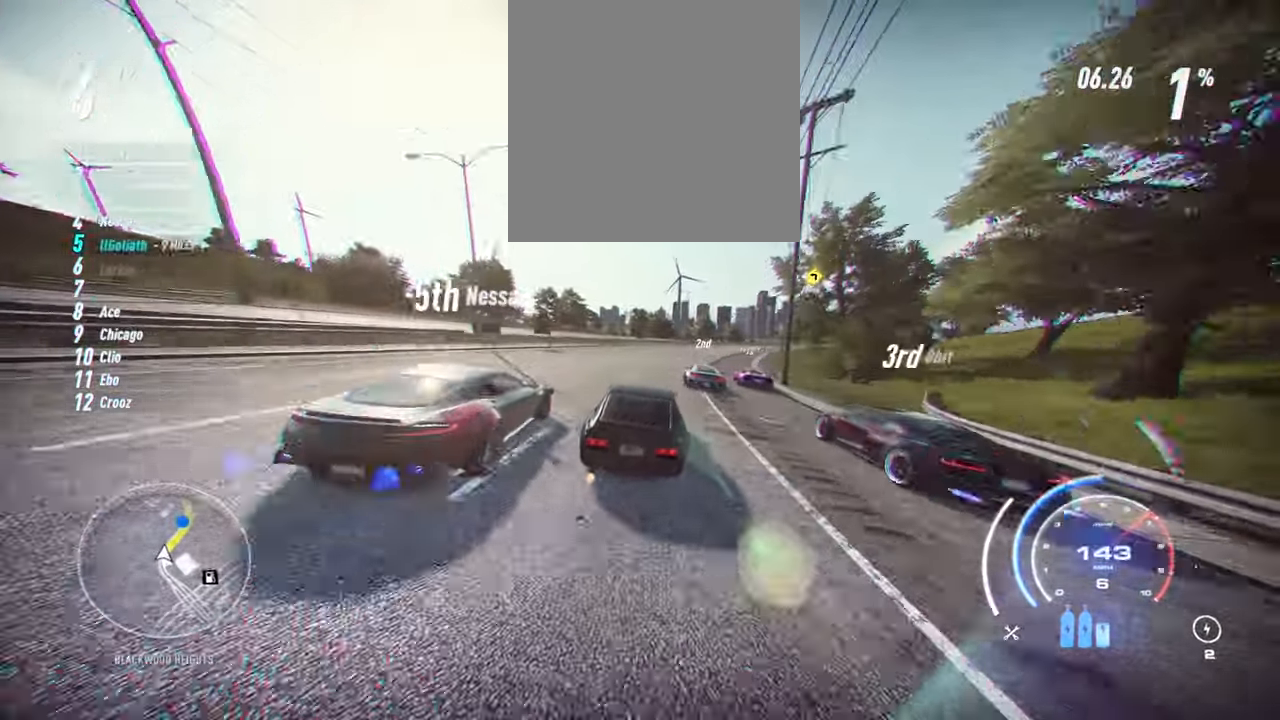
{"dt_ms": 500, "buttons": ["A", "R2"], "left_stick": "up-right", "events": [[183, "left_stick", "up-right"]]}
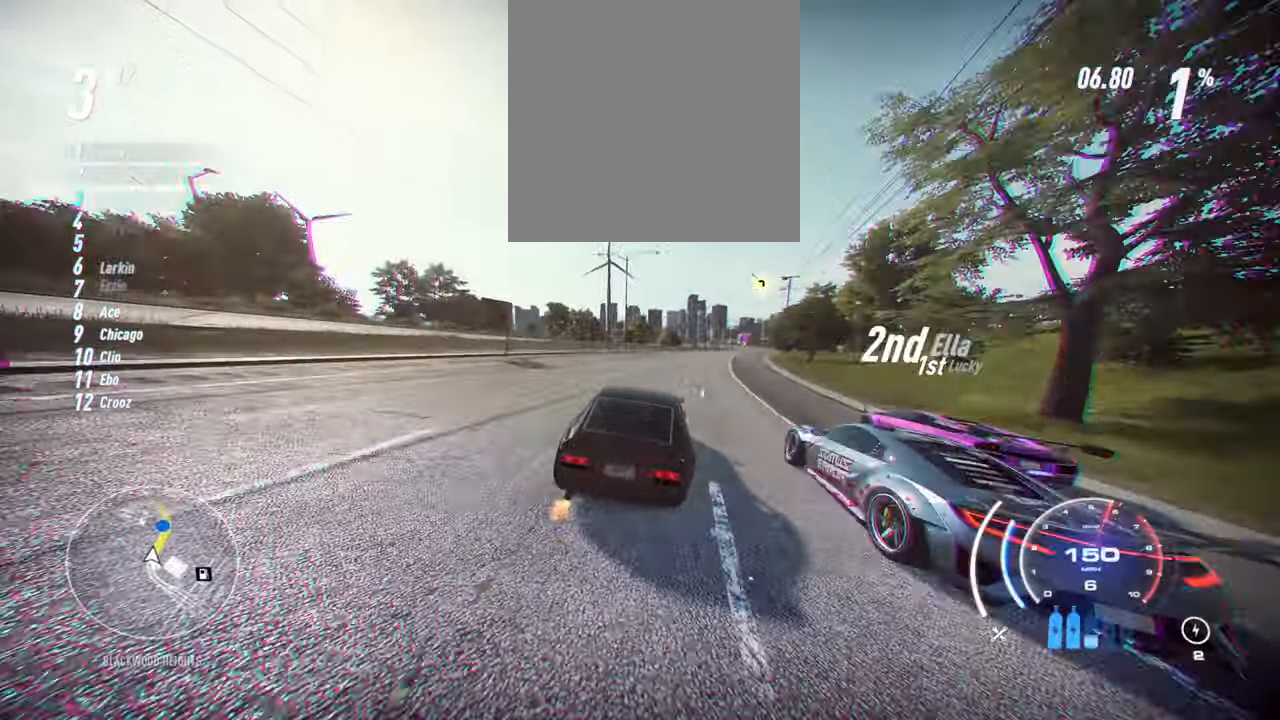
{"dt_ms": 500, "buttons": ["A", "R2"], "left_stick": "up-right", "events": []}
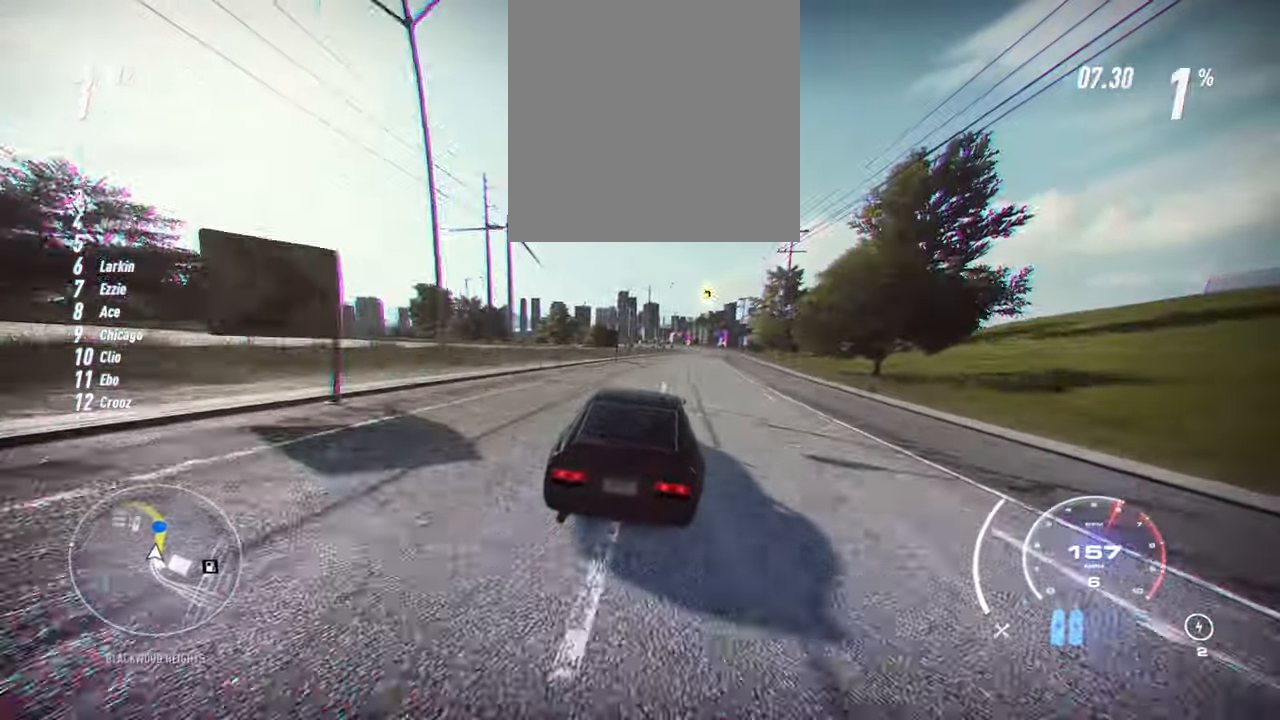
{"dt_ms": 500, "buttons": ["A", "R2"], "left_stick": "up-right", "events": []}
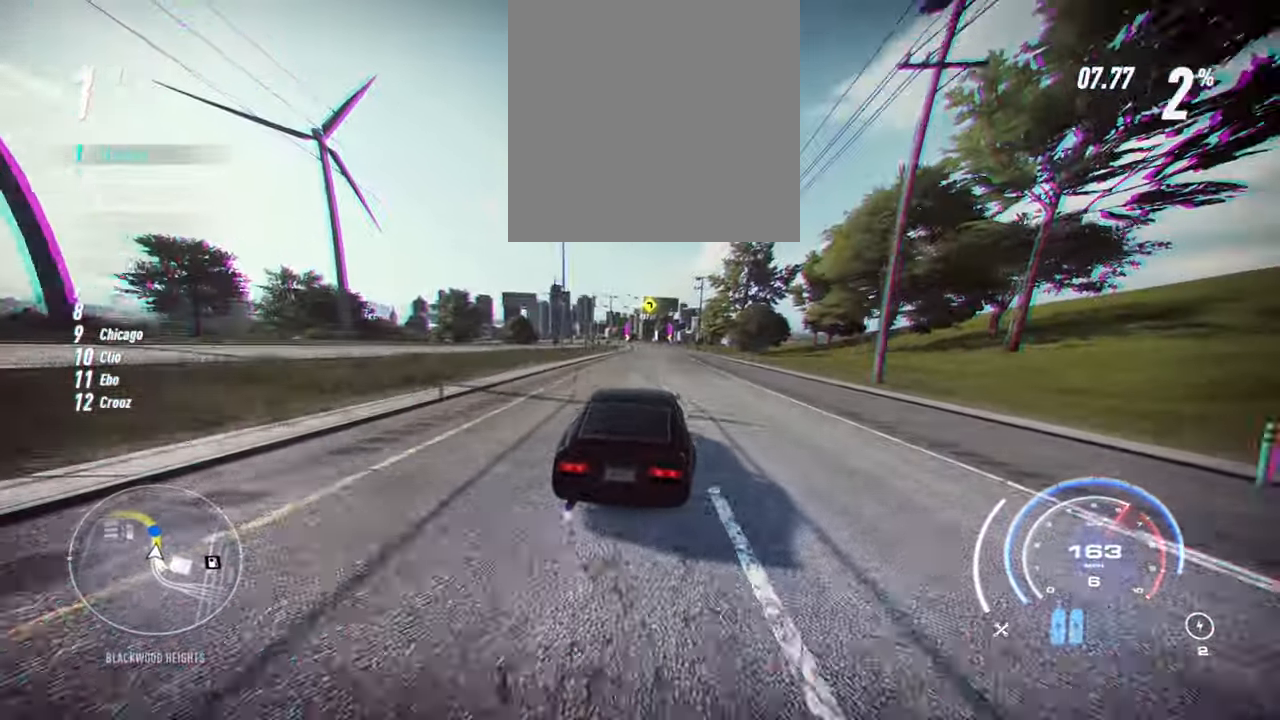
{"dt_ms": 500, "buttons": ["R2"], "left_stick": "center", "events": [[100, "left_stick", "center"], [467, "A", "up"]]}
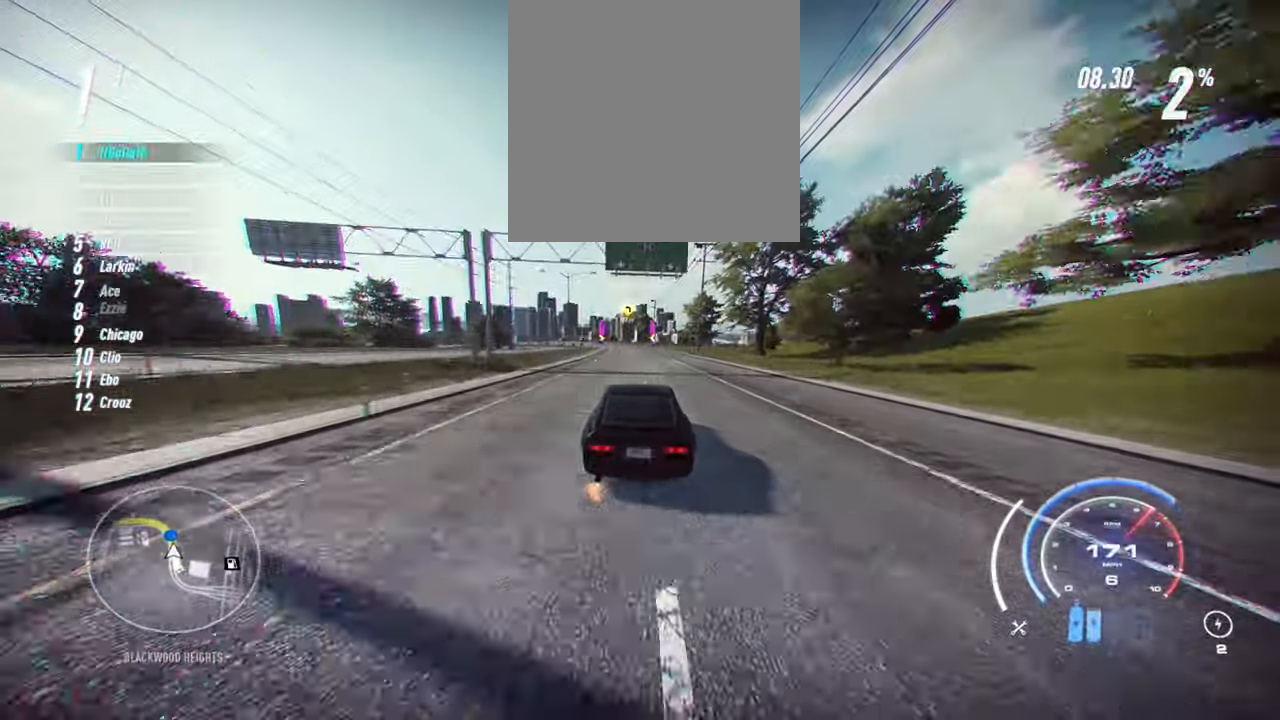
{"dt_ms": 500, "buttons": ["R2"], "left_stick": "up-left", "events": [[283, "R1", "down"], [300, "left_stick", "up-left"], [433, "R1", "up"]]}
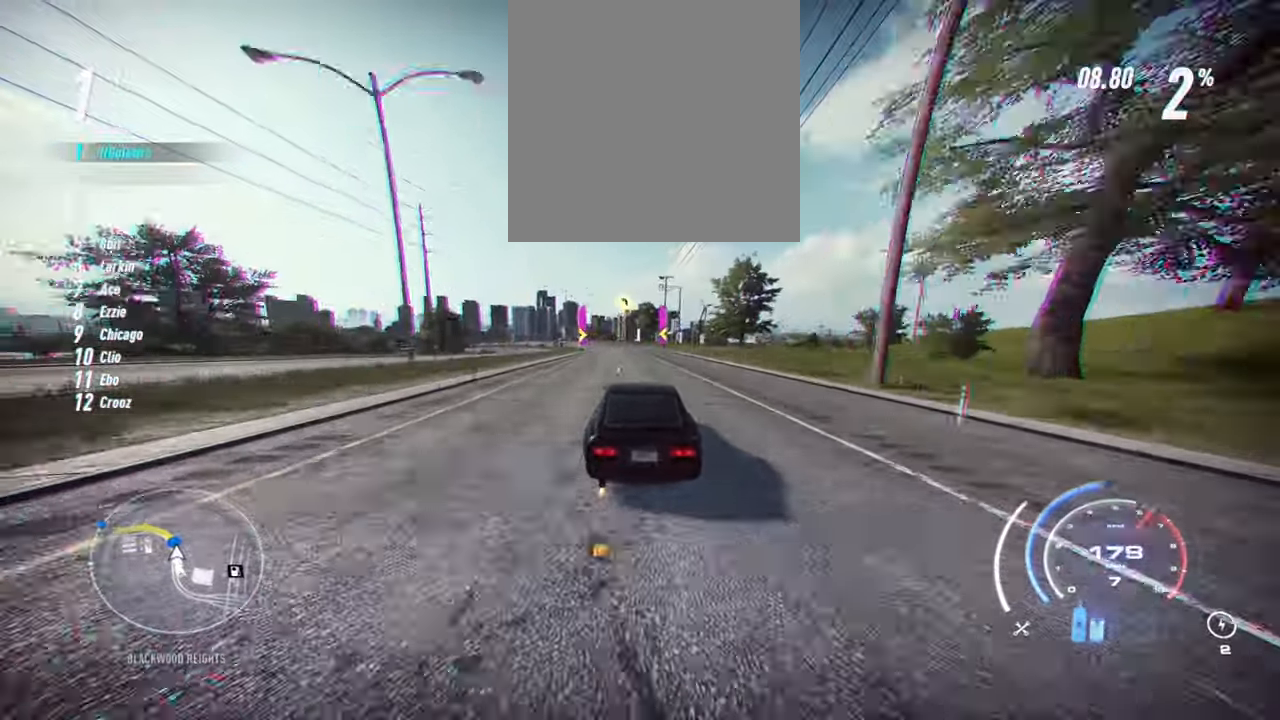
{"dt_ms": 500, "buttons": ["R2"], "left_stick": "up-left", "events": []}
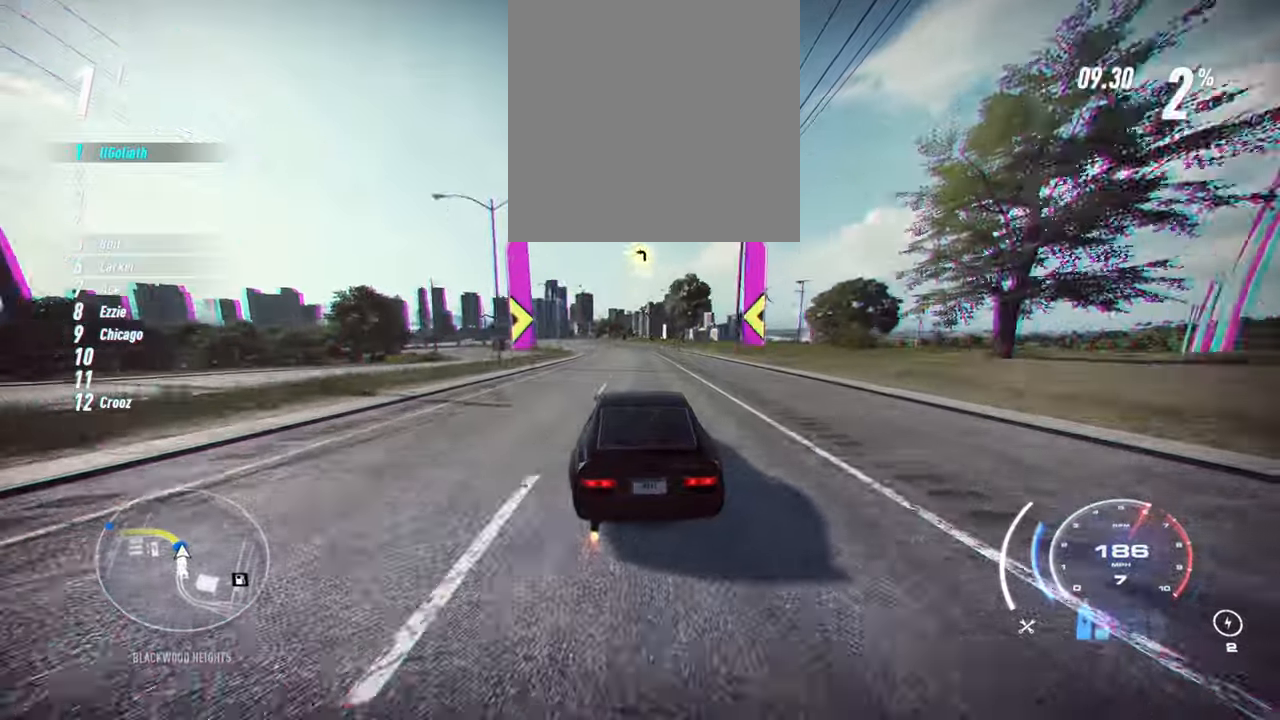
{"dt_ms": 500, "buttons": ["R2"], "left_stick": "up-left", "events": []}
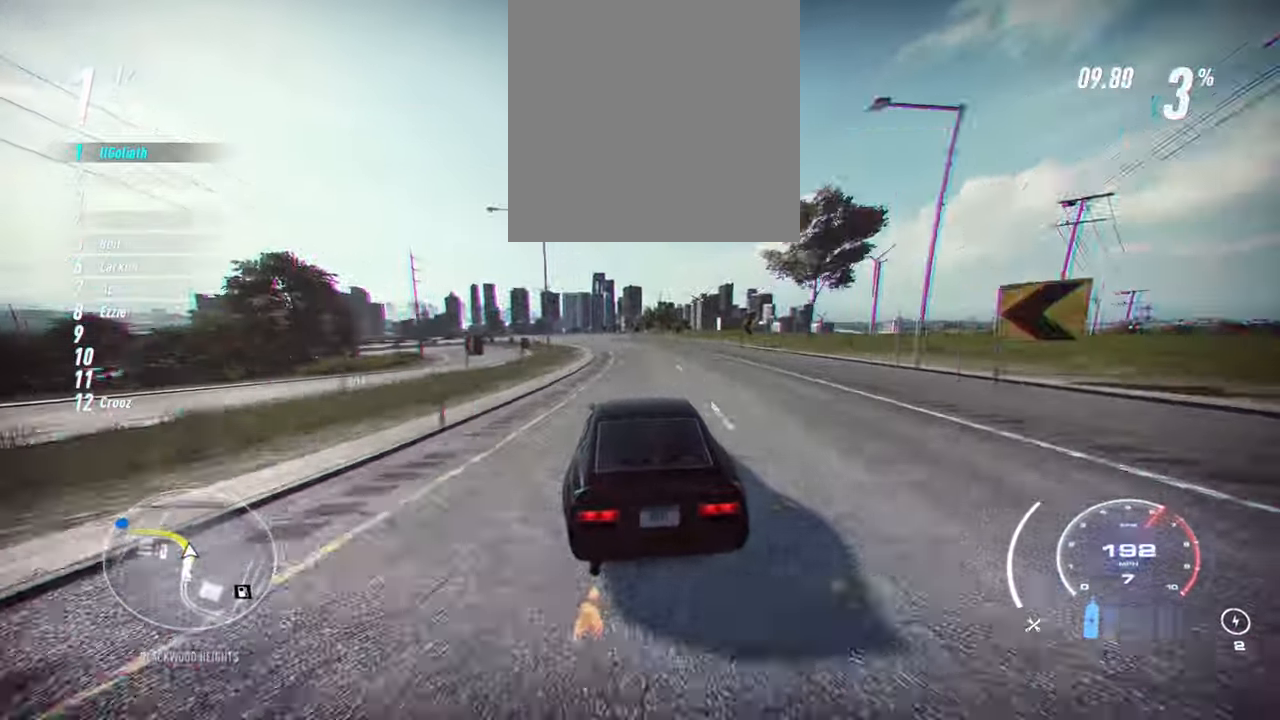
{"dt_ms": 500, "buttons": ["R2"], "left_stick": "up-left", "events": []}
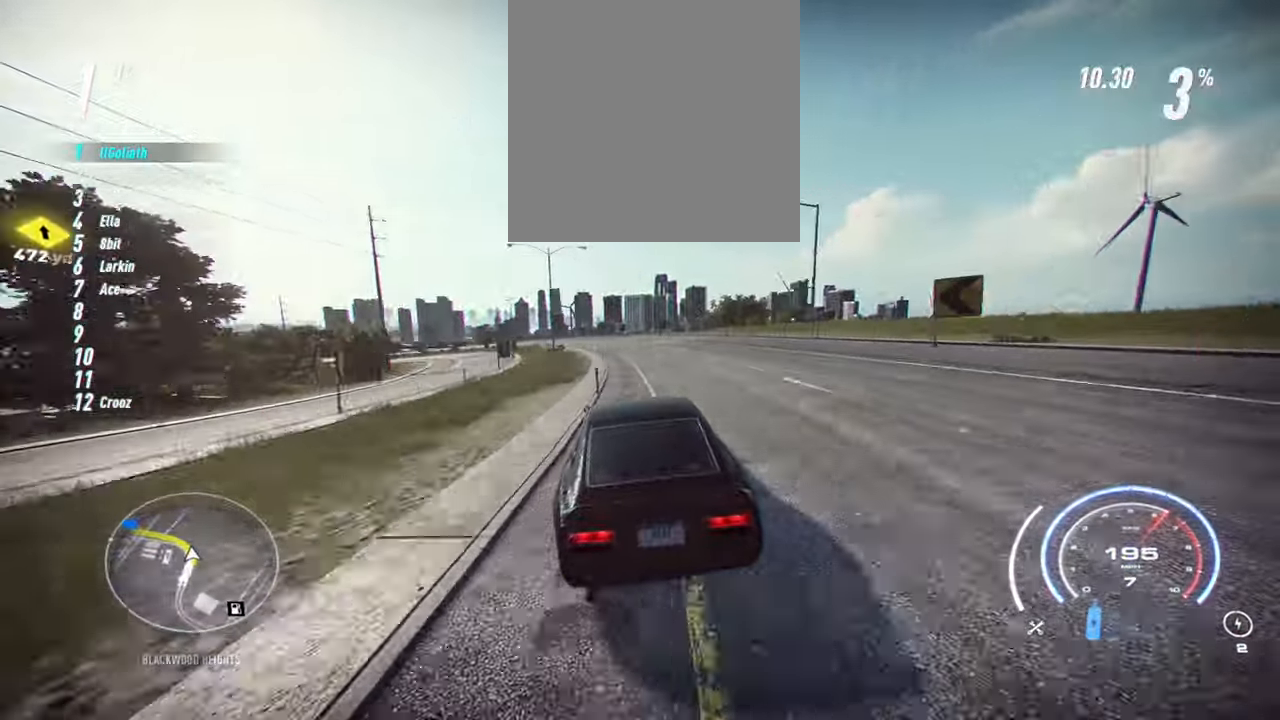
{"dt_ms": 500, "buttons": ["R2"], "left_stick": "up-left", "events": []}
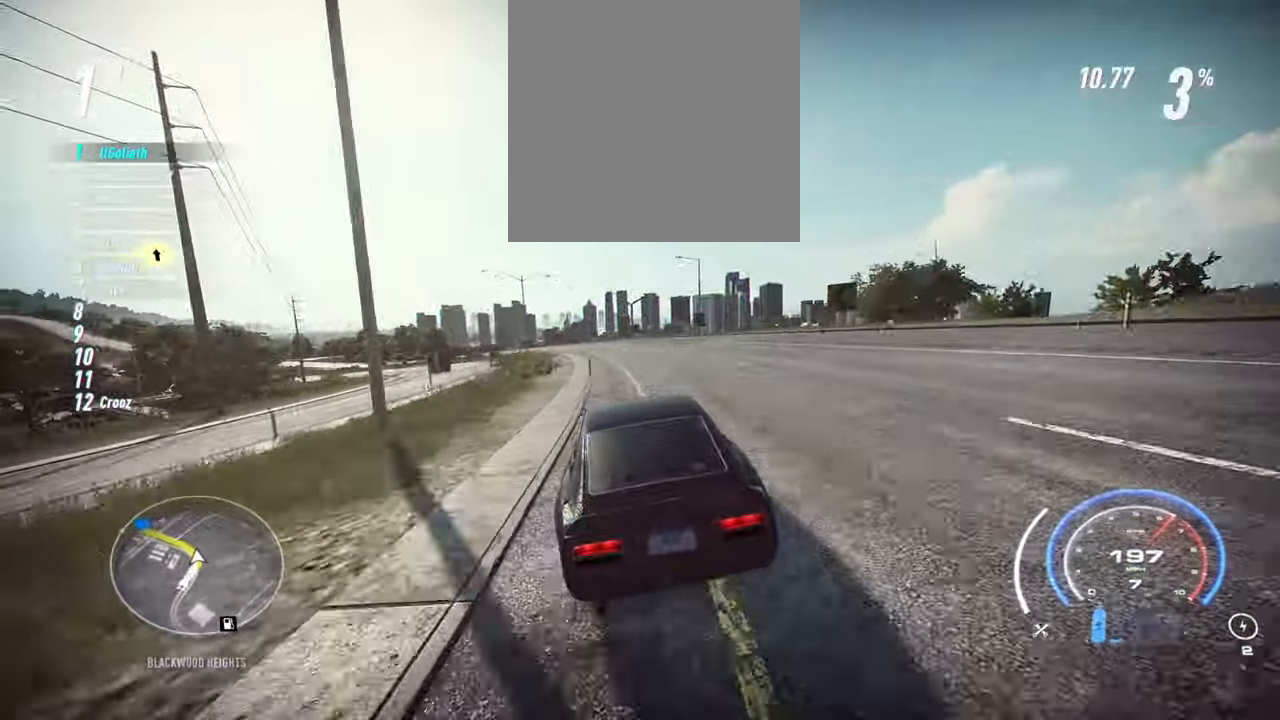
{"dt_ms": 500, "buttons": ["A", "R2"], "left_stick": "up-left", "events": [[267, "A", "down"]]}